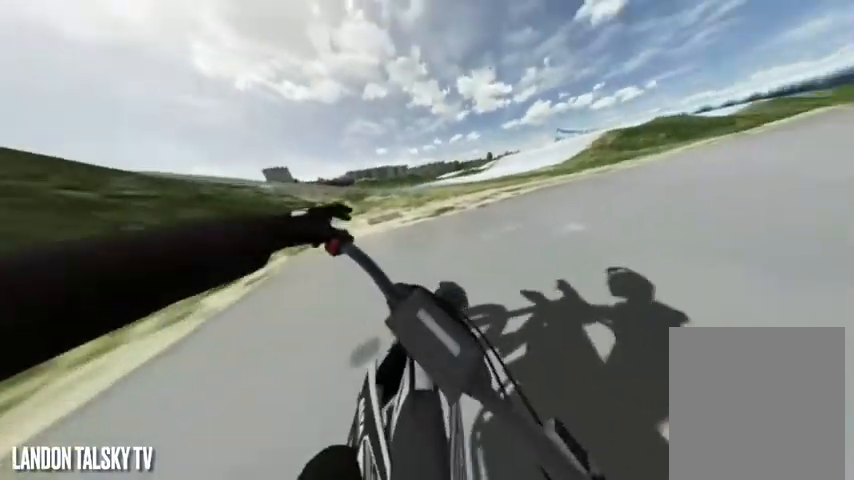
Gameplay with a controller (Xbox layout); each line is a JSON object with the inputs held at the frame after it. "events" lists button and stick changes between this image and that frame as [ms after this image, input, new state], when the widget could be followed in between.
{"buttons": [], "left_stick": "center", "right_stick": "left", "events": [[42, "right_stick", "left"]]}
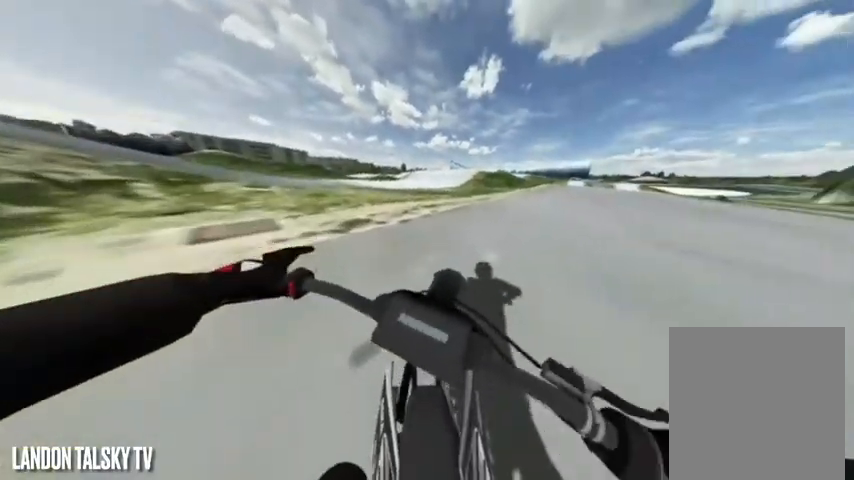
{"buttons": [], "left_stick": "center", "right_stick": "left", "events": [[83, "R2", "down"], [208, "right_stick", "center"], [333, "R2", "up"], [333, "right_stick", "left"]]}
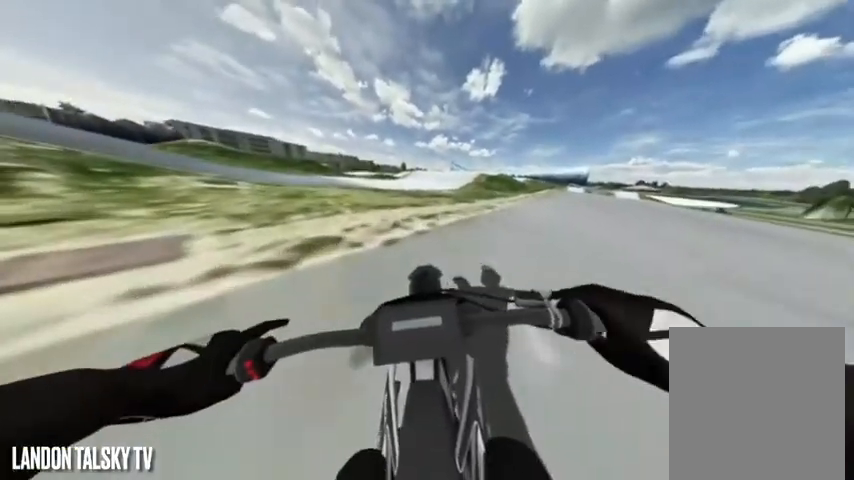
{"buttons": [], "left_stick": "center", "right_stick": "center", "events": [[42, "R2", "down"], [167, "R2", "up"], [167, "right_stick", "center"]]}
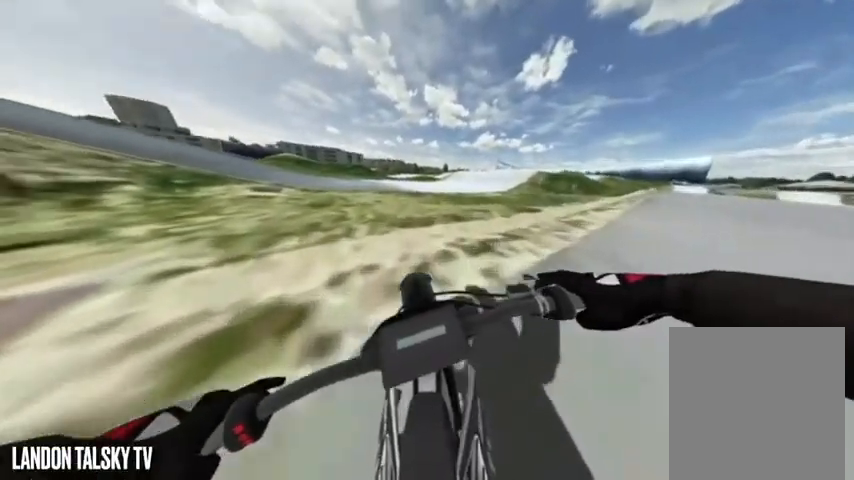
{"buttons": [], "left_stick": "center", "right_stick": "center", "events": []}
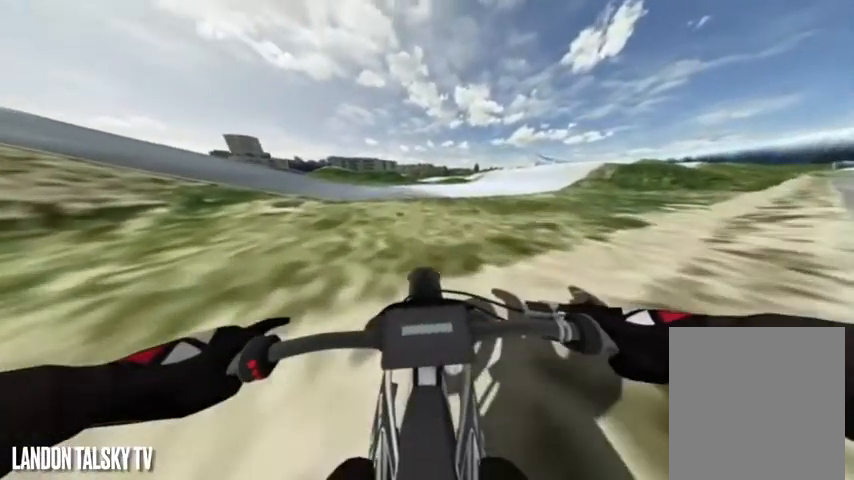
{"buttons": [], "left_stick": "center", "right_stick": "center", "events": []}
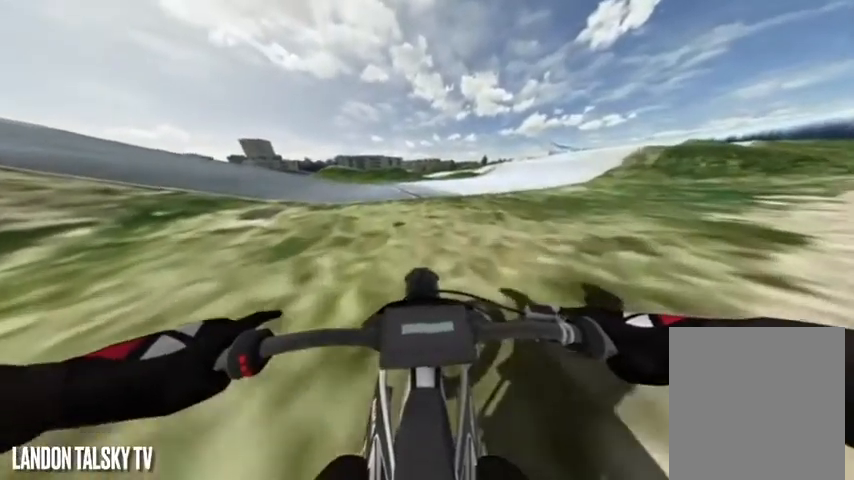
{"buttons": [], "left_stick": "center", "right_stick": "center", "events": []}
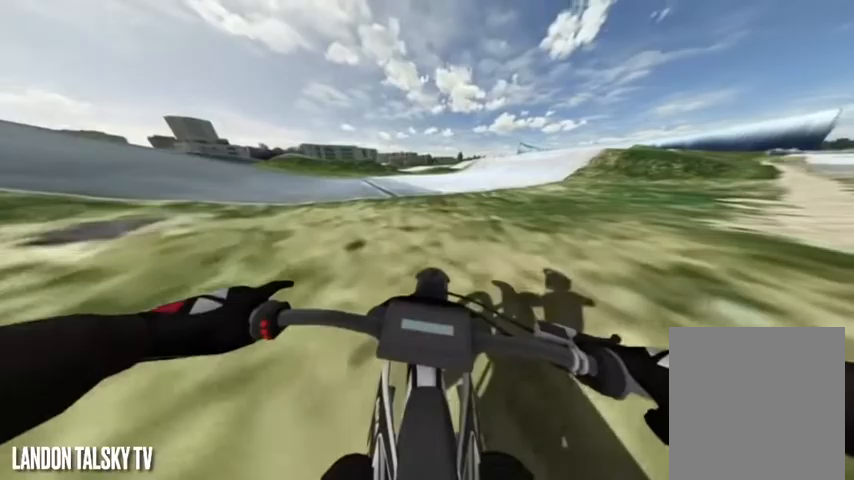
{"buttons": [], "left_stick": "center", "right_stick": "center"}
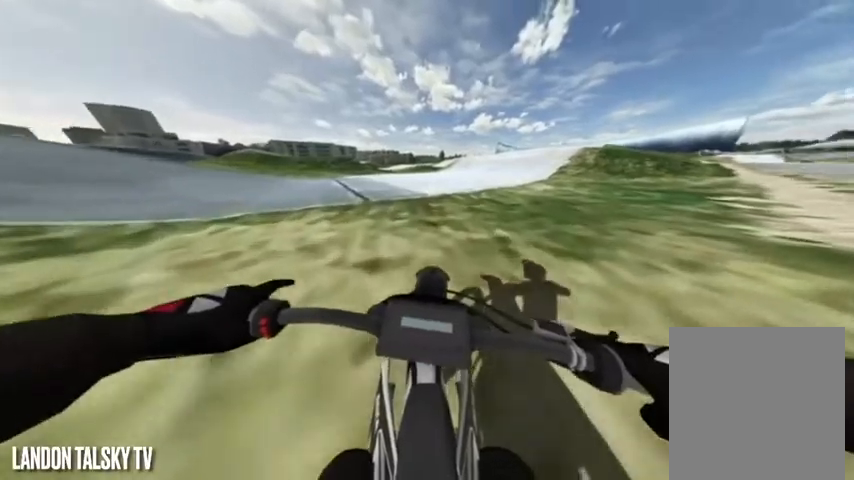
{"buttons": ["R2"], "left_stick": "center", "right_stick": "center", "events": [[42, "right_stick", "left"], [250, "right_stick", "center"], [500, "R2", "down"]]}
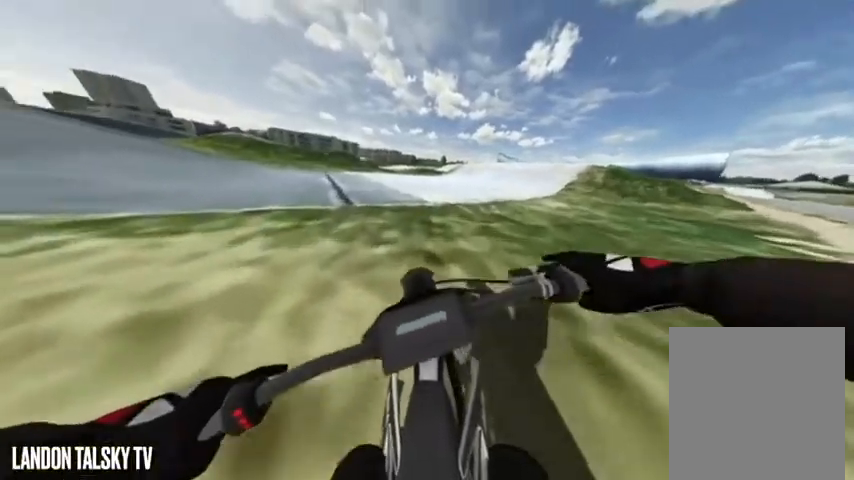
{"buttons": ["R2"], "left_stick": "center", "right_stick": "center", "events": []}
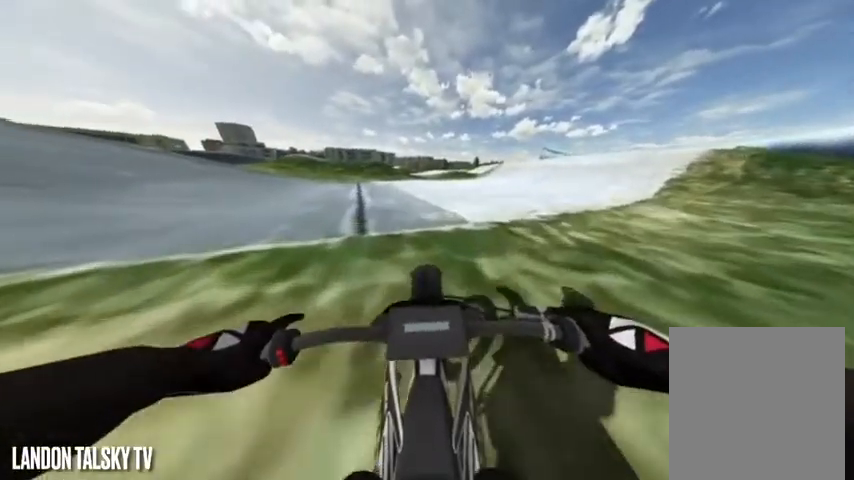
{"buttons": ["R2"], "left_stick": "center", "right_stick": "center", "events": []}
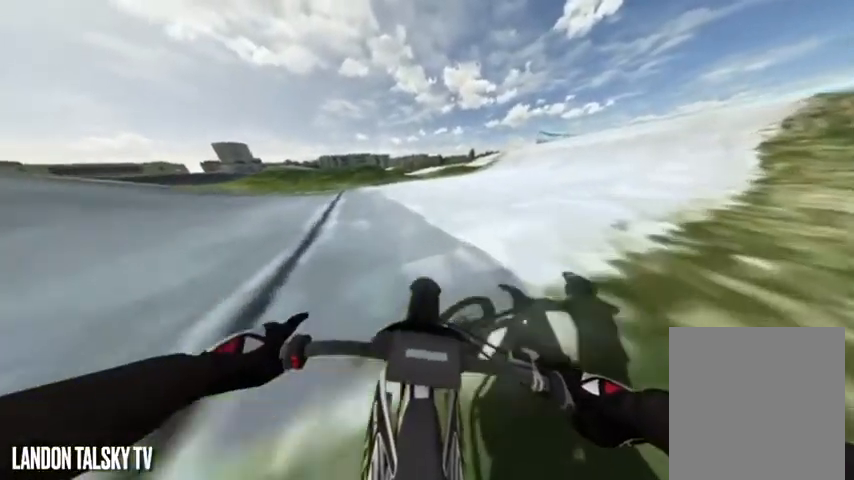
{"buttons": [], "left_stick": "center", "right_stick": "center", "events": [[208, "R2", "up"]]}
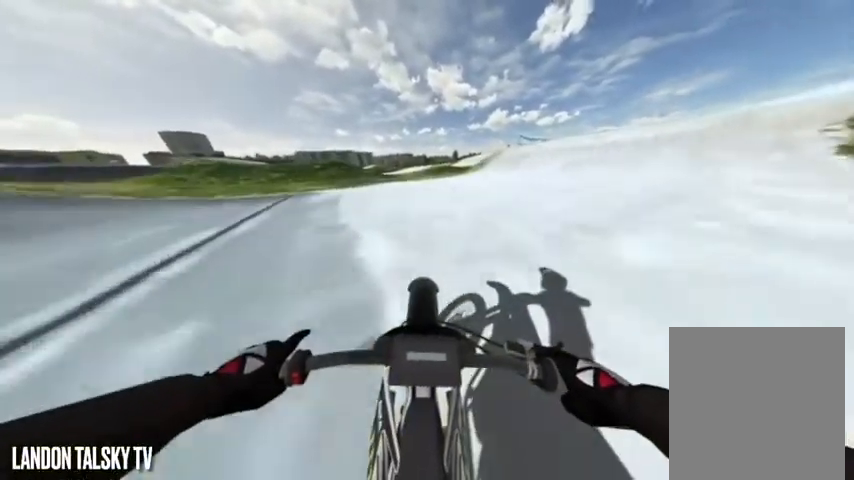
{"buttons": ["R2"], "left_stick": "center", "right_stick": "center", "events": [[208, "R2", "down"]]}
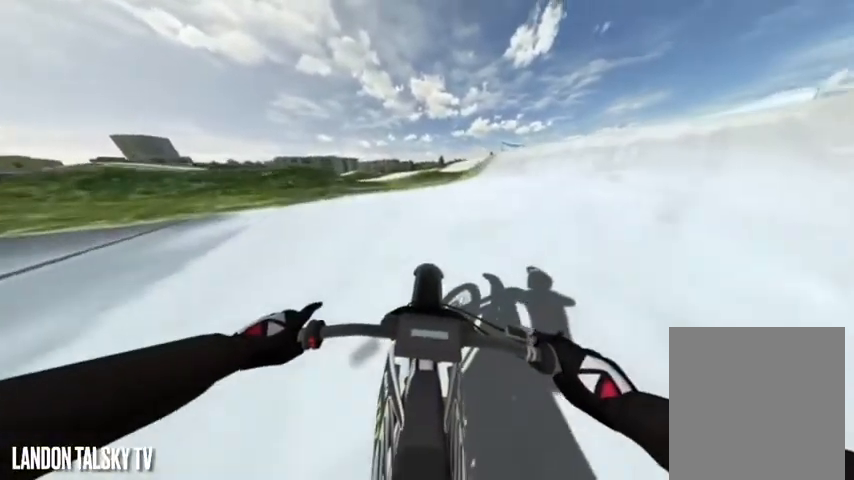
{"buttons": ["R2"], "left_stick": "center", "right_stick": "center", "events": []}
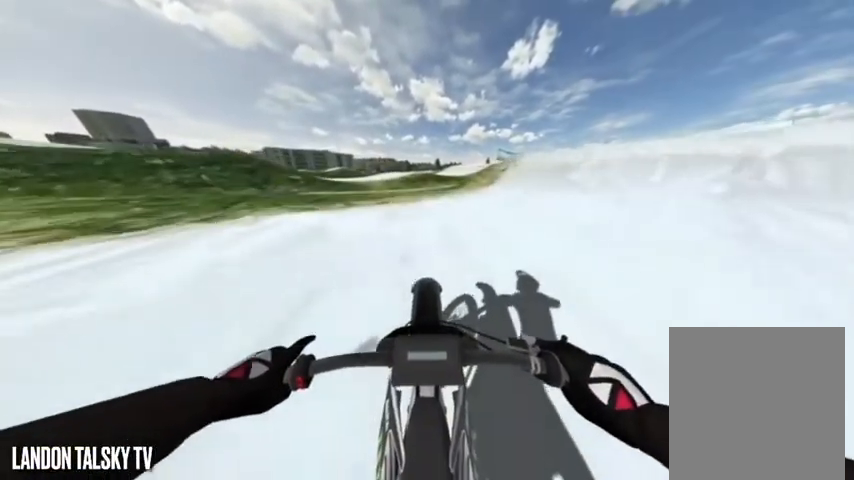
{"buttons": [], "left_stick": "center", "right_stick": "center", "events": [[375, "R2", "up"]]}
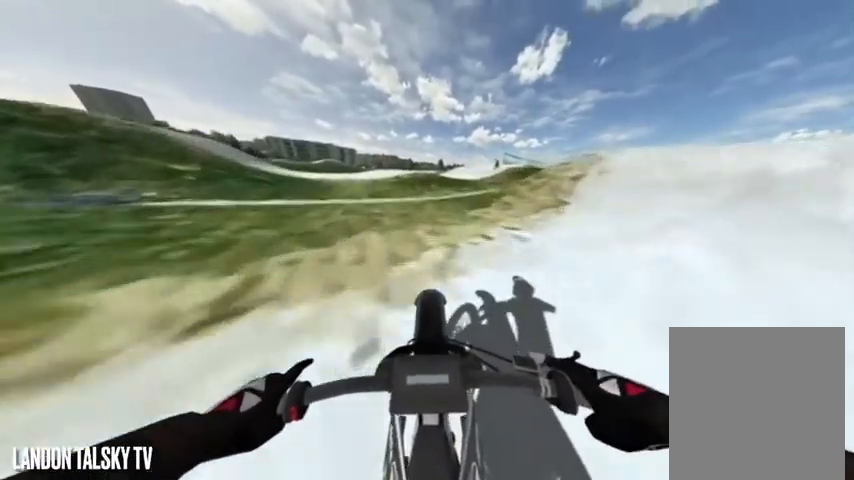
{"buttons": [], "left_stick": "center", "right_stick": "center", "events": [[125, "R2", "down"], [208, "R2", "up"]]}
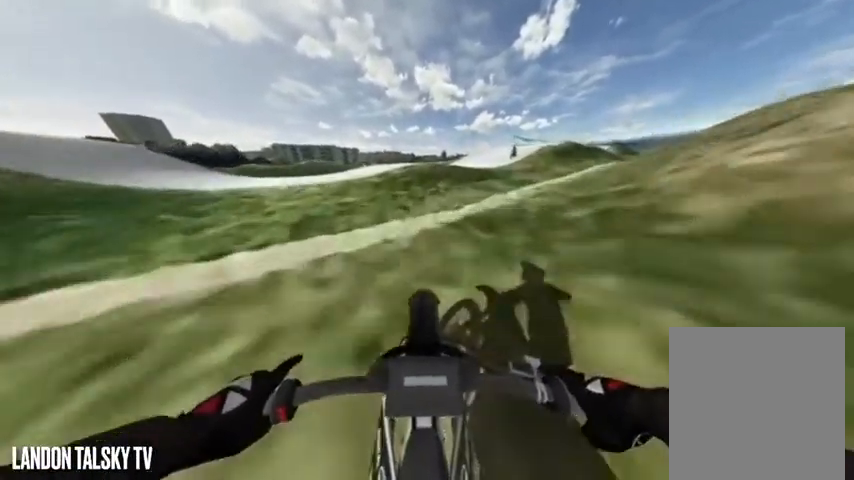
{"buttons": [], "left_stick": "center", "right_stick": "center", "events": []}
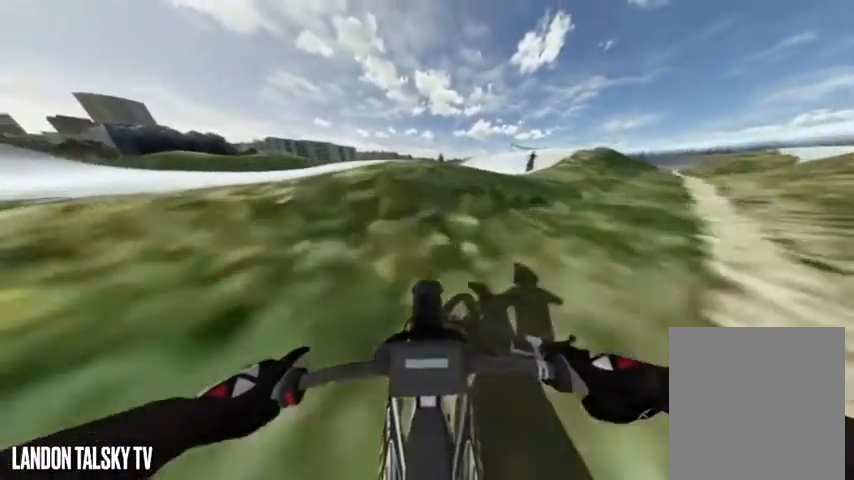
{"buttons": [], "left_stick": "center", "right_stick": "center", "events": []}
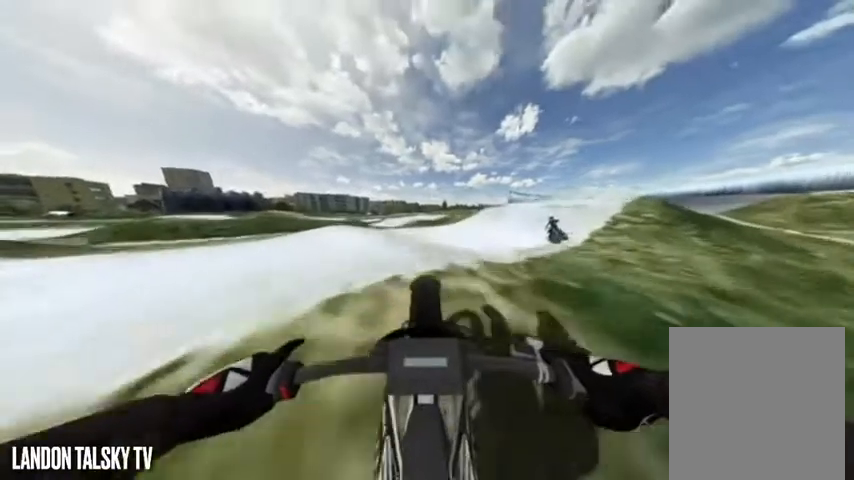
{"buttons": [], "left_stick": "center", "right_stick": "center", "events": [[333, "R2", "down"], [458, "R2", "up"]]}
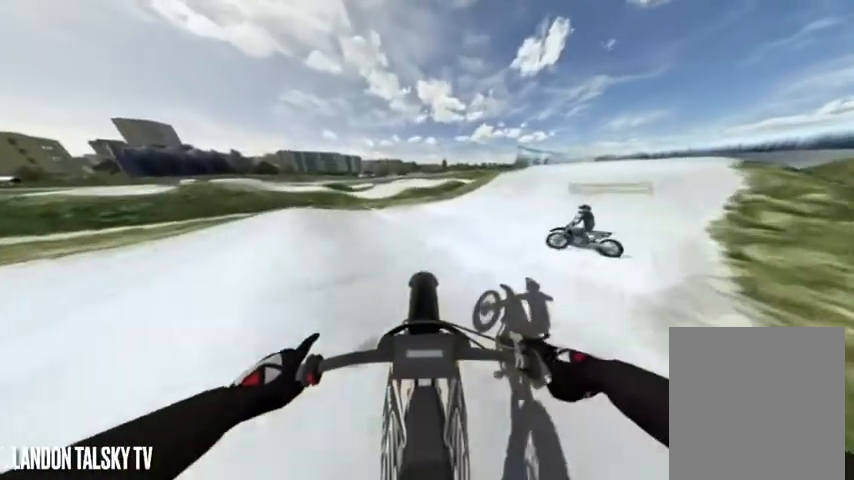
{"buttons": [], "left_stick": "center", "right_stick": "center", "events": [[83, "R2", "down"], [250, "R2", "up"], [333, "R2", "down"], [458, "R2", "up"]]}
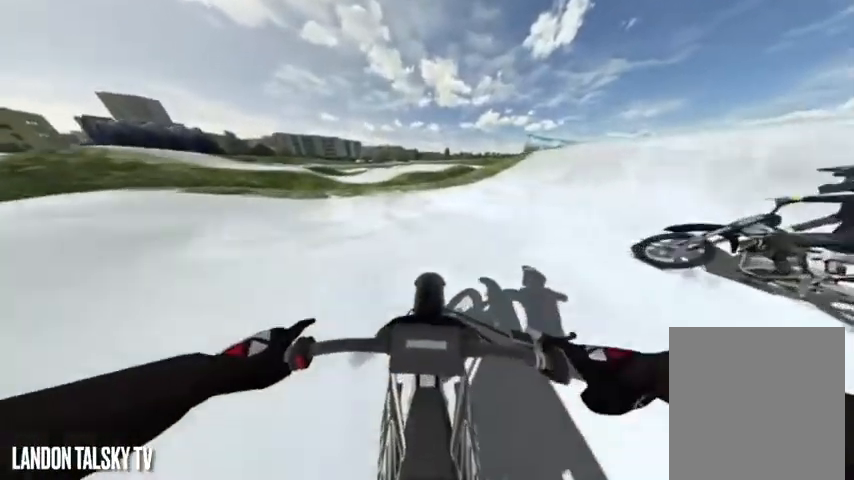
{"buttons": [], "left_stick": "center", "right_stick": "center", "events": [[42, "R2", "down"], [208, "R2", "up"]]}
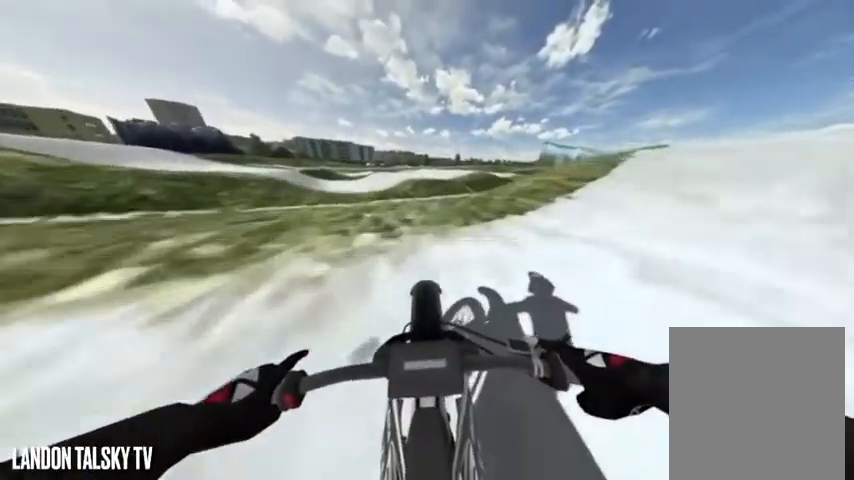
{"buttons": ["L2"], "left_stick": "center", "right_stick": "center", "events": [[250, "L2", "down"], [375, "L2", "up"], [458, "L2", "down"]]}
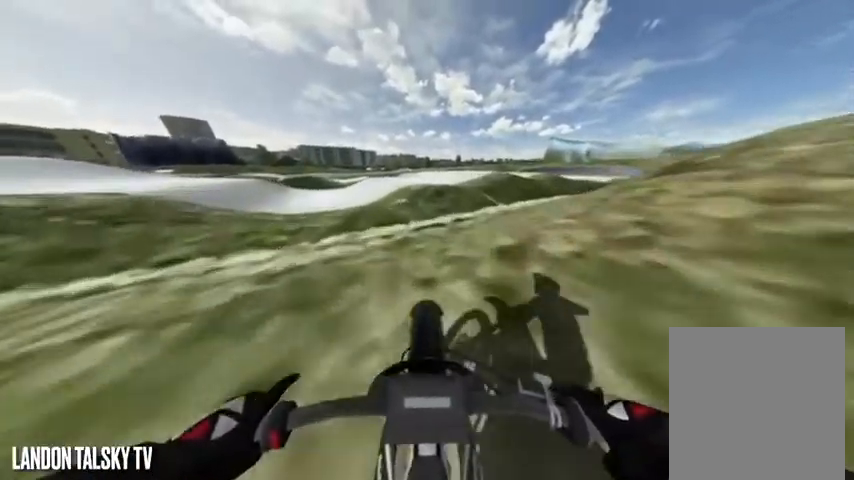
{"buttons": ["L2"], "left_stick": "center", "right_stick": "center", "events": [[83, "L2", "up"], [208, "L2", "down"], [292, "L2", "up"], [417, "L2", "down"]]}
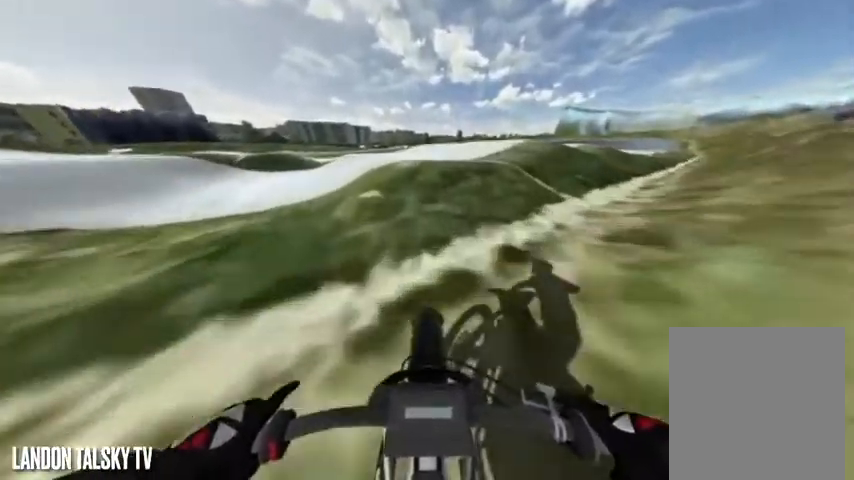
{"buttons": [], "left_stick": "center", "right_stick": "center", "events": [[42, "L2", "up"]]}
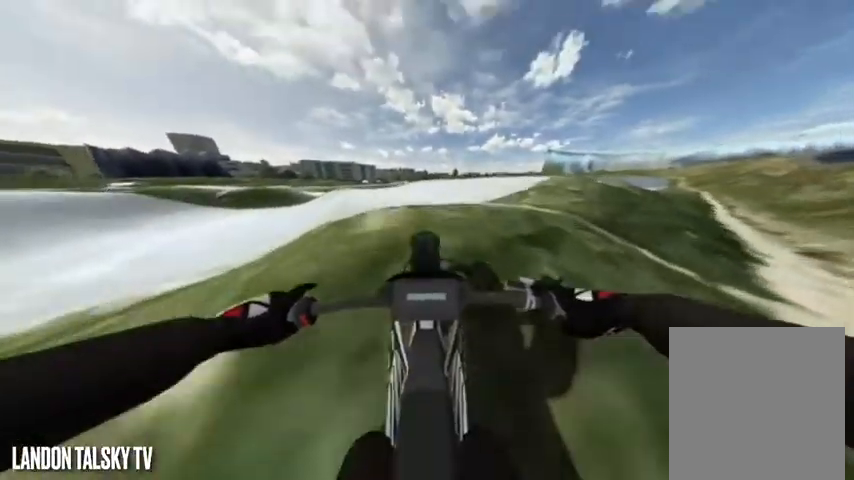
{"buttons": [], "left_stick": "center", "right_stick": "center", "events": [[167, "L2", "down"], [208, "L2", "up"], [375, "L2", "down"], [458, "L2", "up"]]}
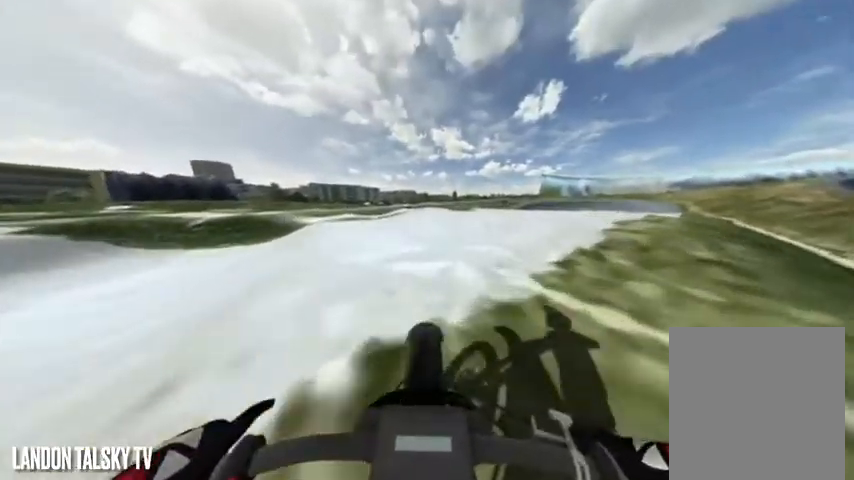
{"buttons": [], "left_stick": "center", "right_stick": "center", "events": [[333, "L2", "down"], [417, "L2", "up"]]}
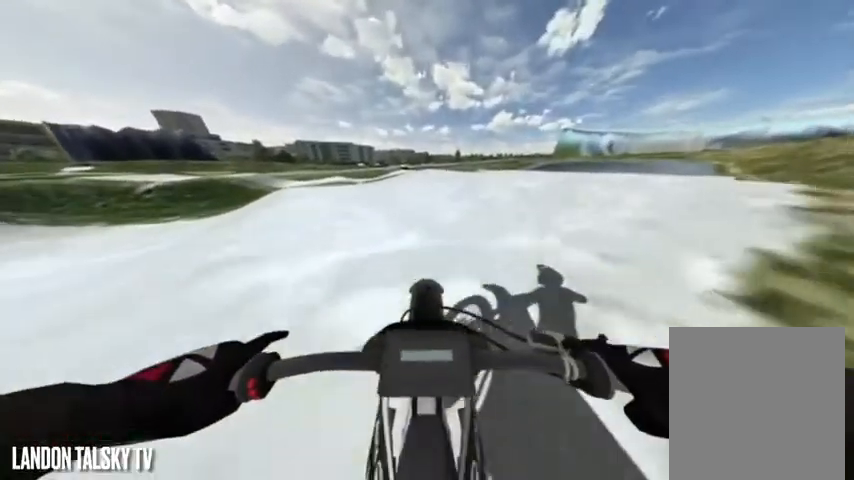
{"buttons": [], "left_stick": "center", "right_stick": "center"}
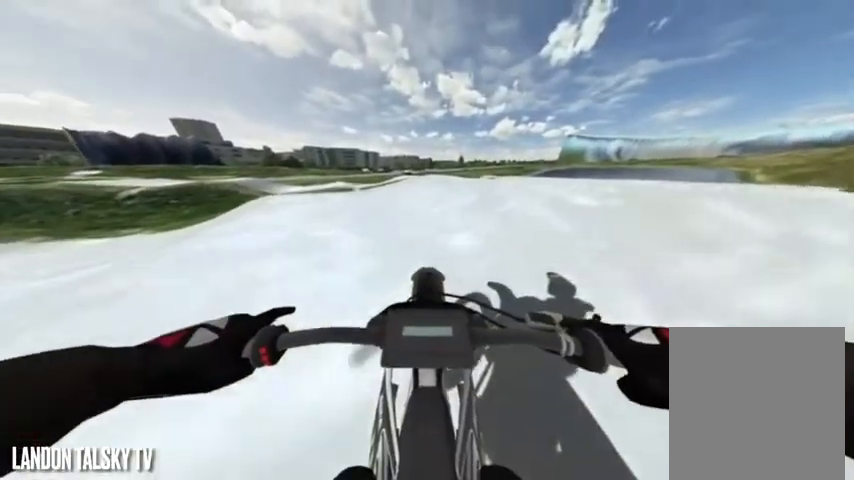
{"buttons": [], "left_stick": "center", "right_stick": "left", "events": [[42, "right_stick", "left"], [250, "R2", "down"], [417, "R2", "up"]]}
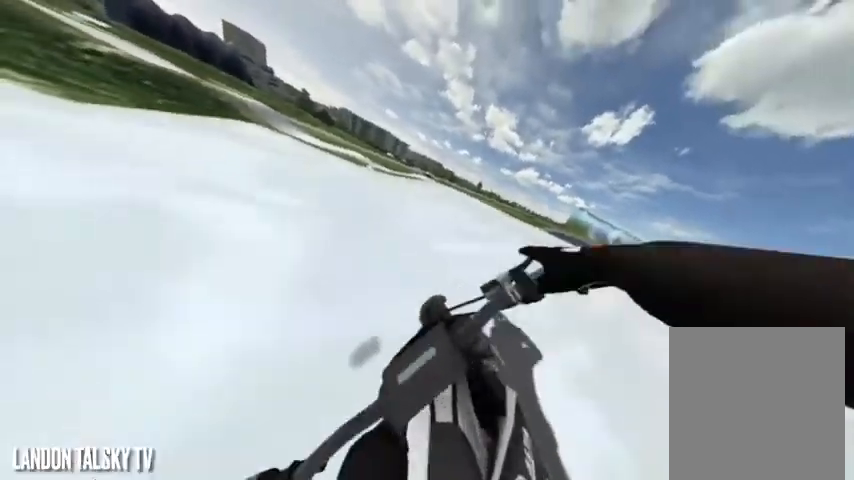
{"buttons": ["R2"], "left_stick": "center", "right_stick": "left", "events": [[83, "R2", "down"], [208, "R2", "up"], [458, "R2", "down"]]}
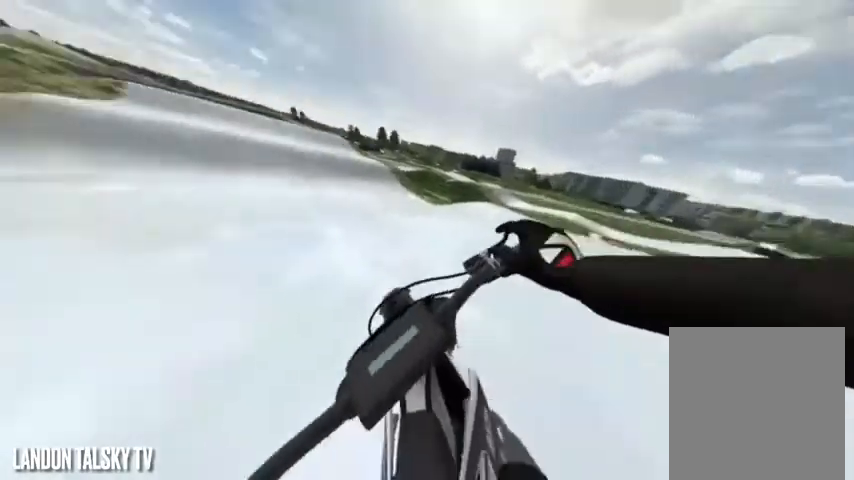
{"buttons": [], "left_stick": "center", "right_stick": "left", "events": [[83, "R2", "up"]]}